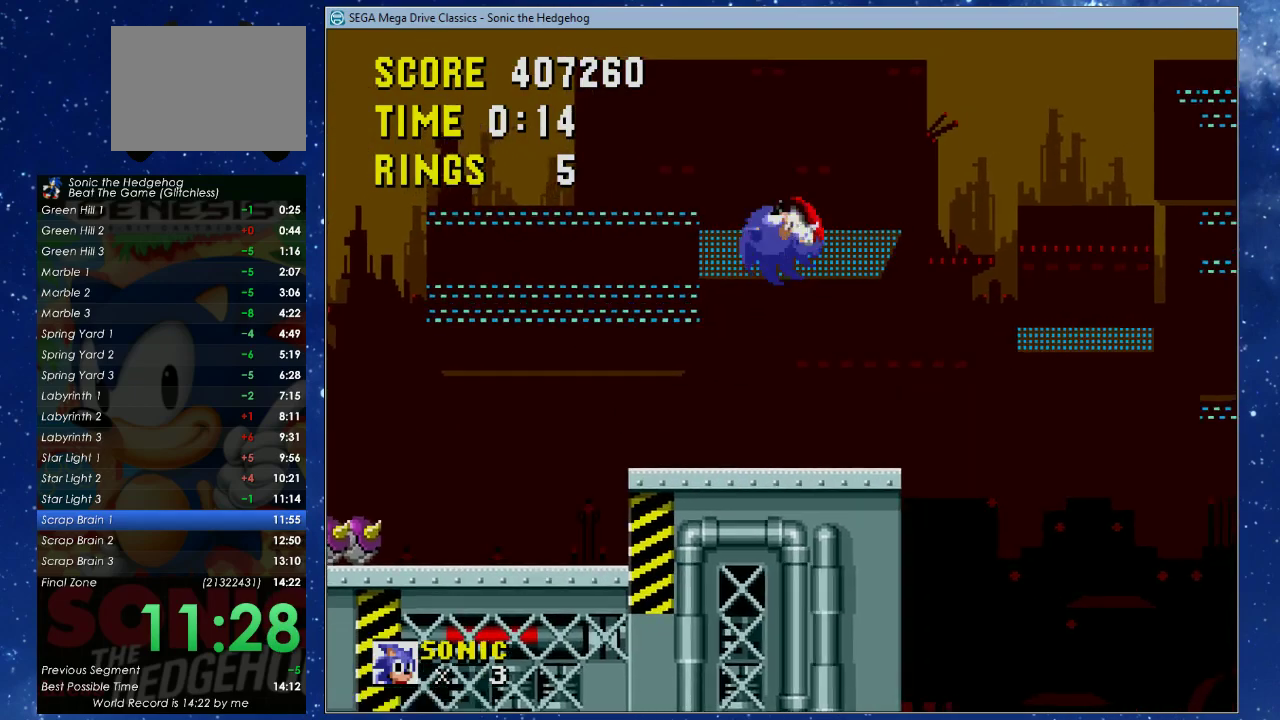
Gameplay with a controller (Xbox layout); each line is a JSON object with the inputs held at the frame after it. "events" lists button and stick changes between this image and that frame as [ms after this image, input, new state], when the widget could be followed in between. Not read: R3 START right_stick.
{"buttons": [], "left_stick": "center", "events": [[33, "DPAD_RIGHT", "up"], [300, "DPAD_RIGHT", "down"], [300, "X", "up"], [433, "DPAD_RIGHT", "up"]]}
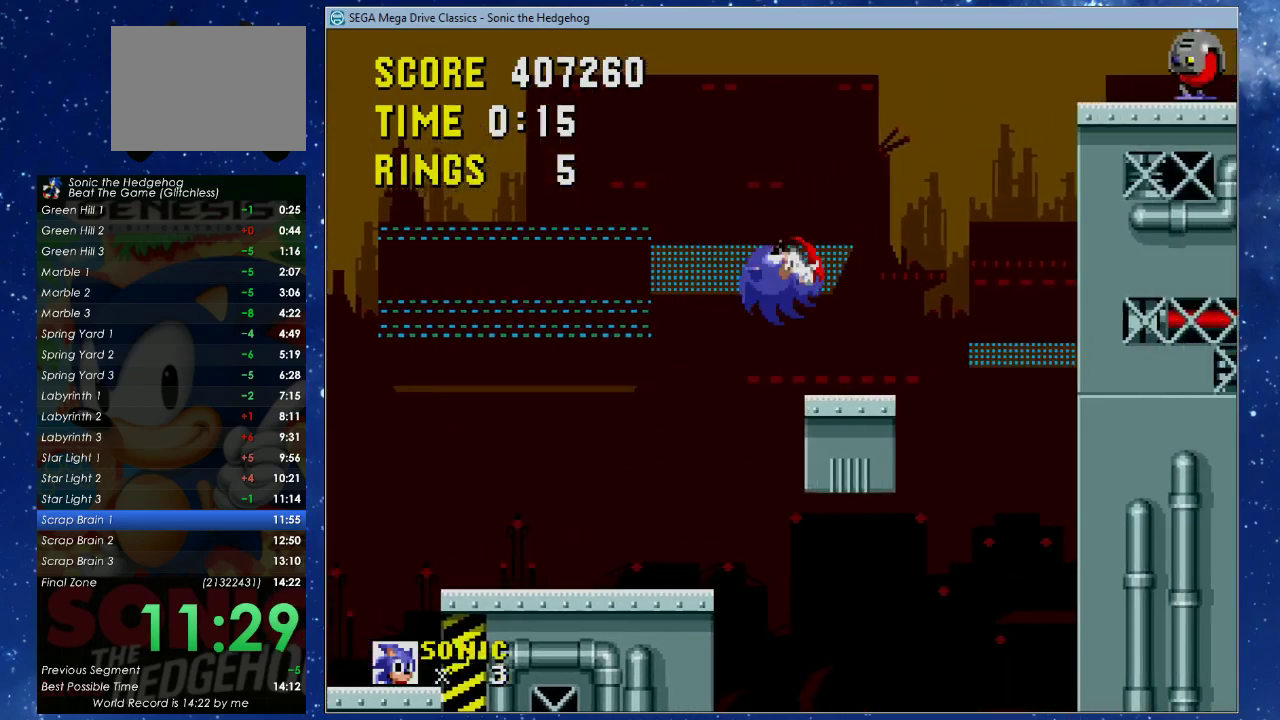
{"buttons": ["DPAD_RIGHT"], "left_stick": "center", "events": [[133, "A", "down"], [133, "B", "down"], [133, "X", "down"], [333, "B", "up"], [367, "A", "up"], [367, "DPAD_RIGHT", "down"], [367, "X", "up"]]}
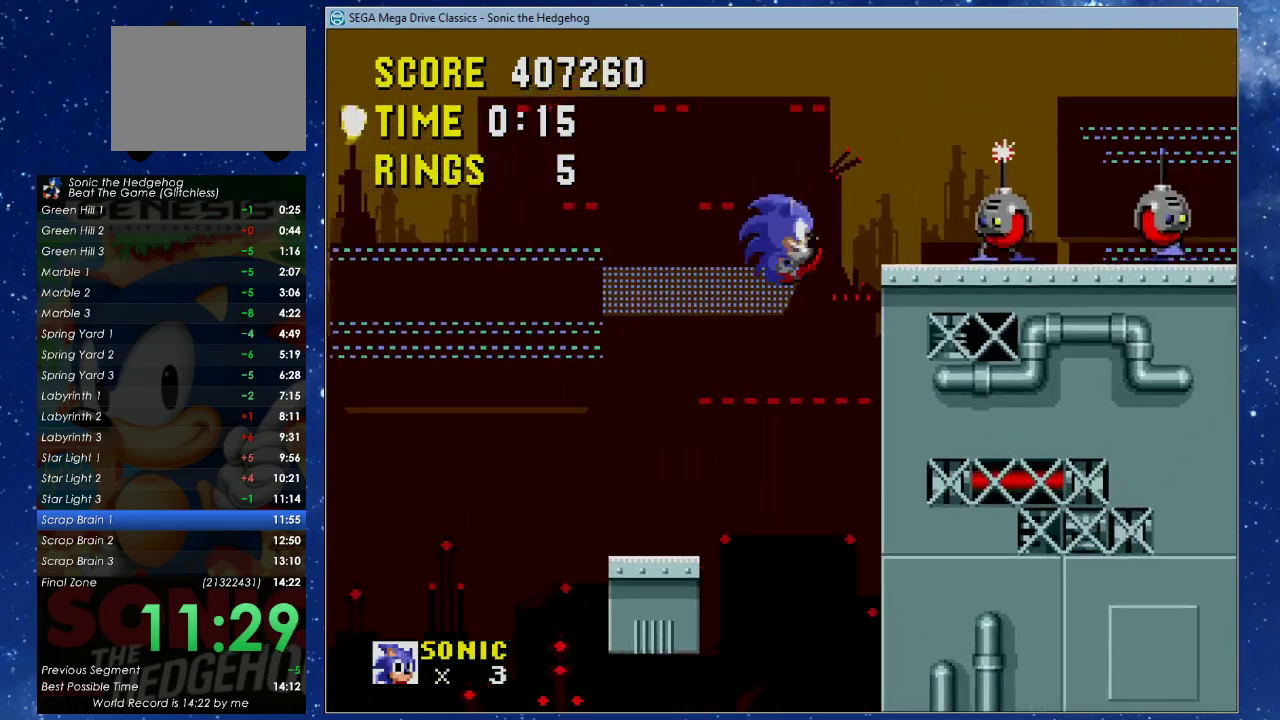
{"buttons": ["A", "B", "X", "DPAD_UP", "DPAD_RIGHT"], "left_stick": "center", "events": [[33, "DPAD_RIGHT", "up"], [100, "DPAD_RIGHT", "down"], [133, "DPAD_UP", "down"], [233, "B", "down"], [267, "A", "down"], [267, "X", "down"]]}
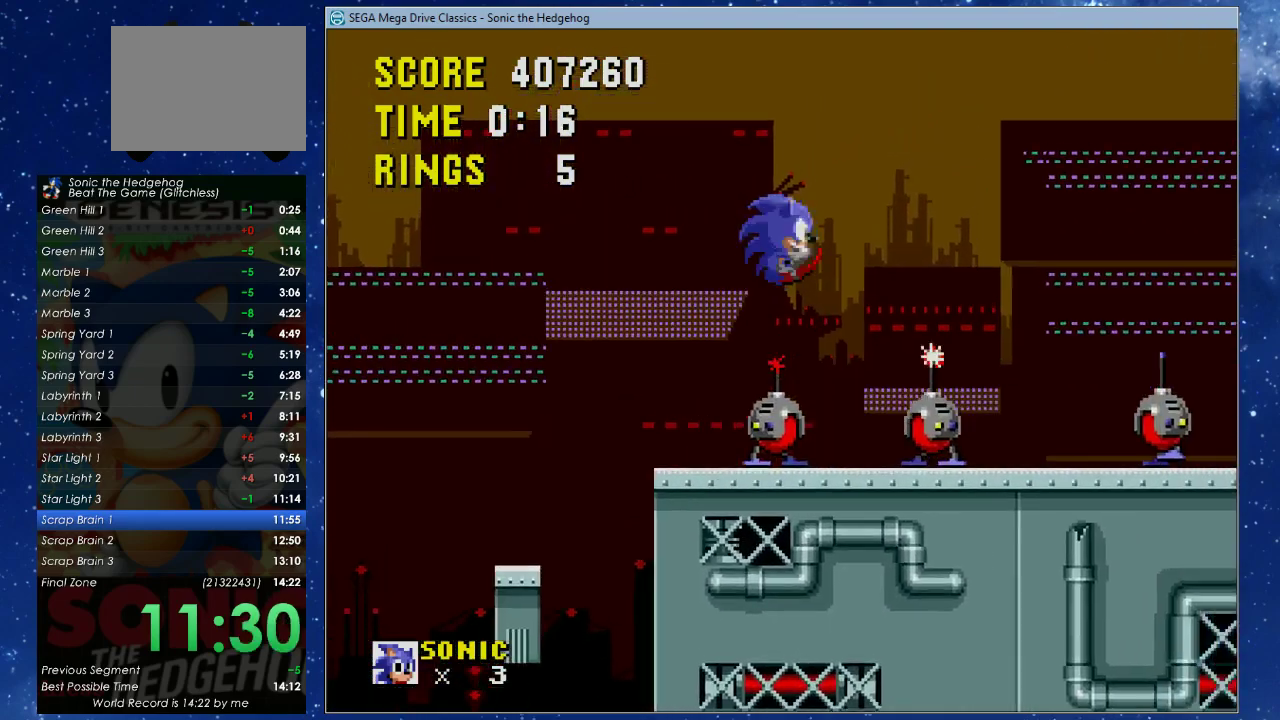
{"buttons": [], "left_stick": "center", "events": [[267, "A", "up"], [267, "B", "up"], [267, "X", "up"], [433, "DPAD_UP", "up"], [500, "DPAD_RIGHT", "up"]]}
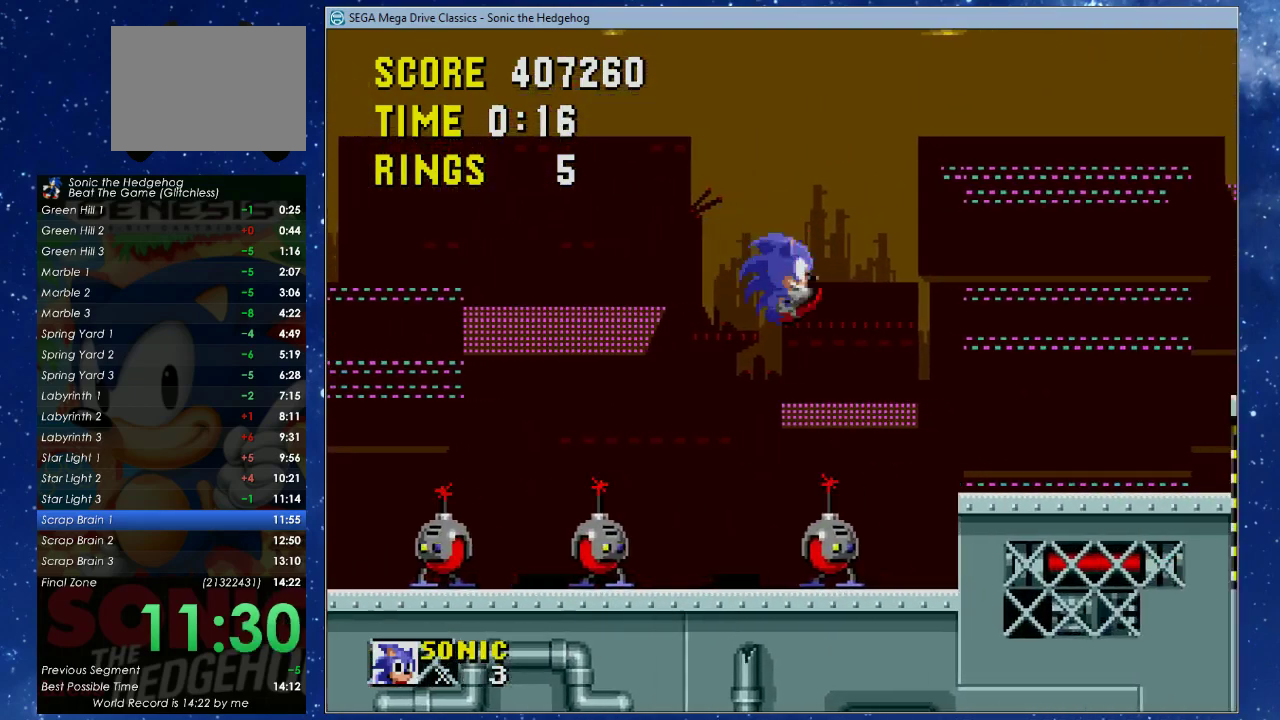
{"buttons": ["DPAD_UP", "DPAD_RIGHT"], "left_stick": "center", "events": [[333, "DPAD_RIGHT", "down"], [400, "DPAD_UP", "down"]]}
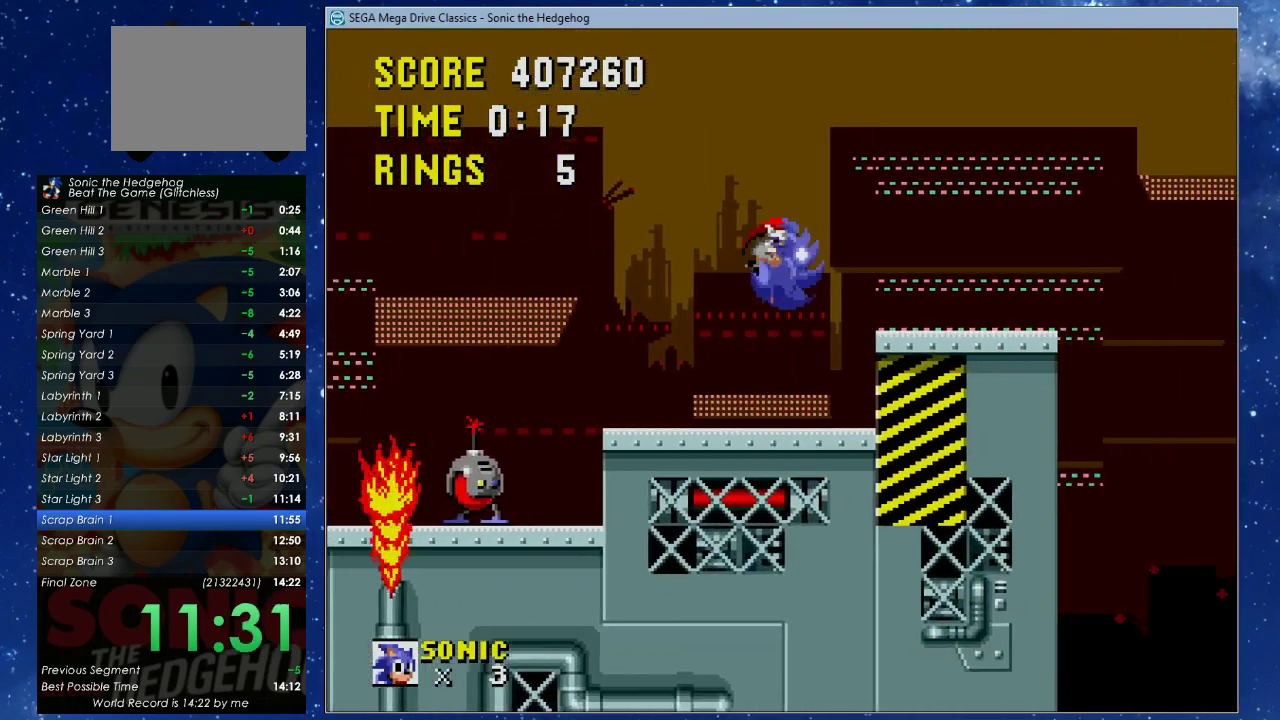
{"buttons": ["X", "DPAD_UP", "DPAD_RIGHT"], "left_stick": "center", "events": [[333, "X", "down"]]}
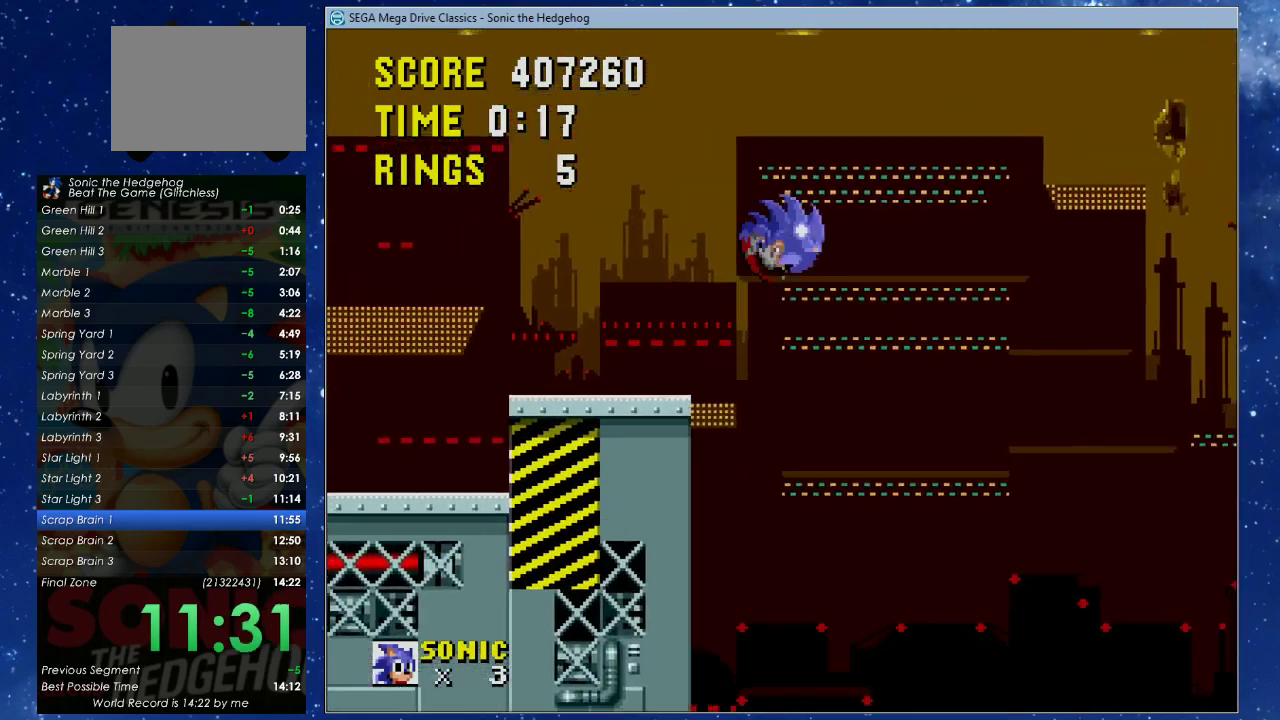
{"buttons": ["X", "DPAD_UP", "DPAD_RIGHT"], "left_stick": "center", "events": []}
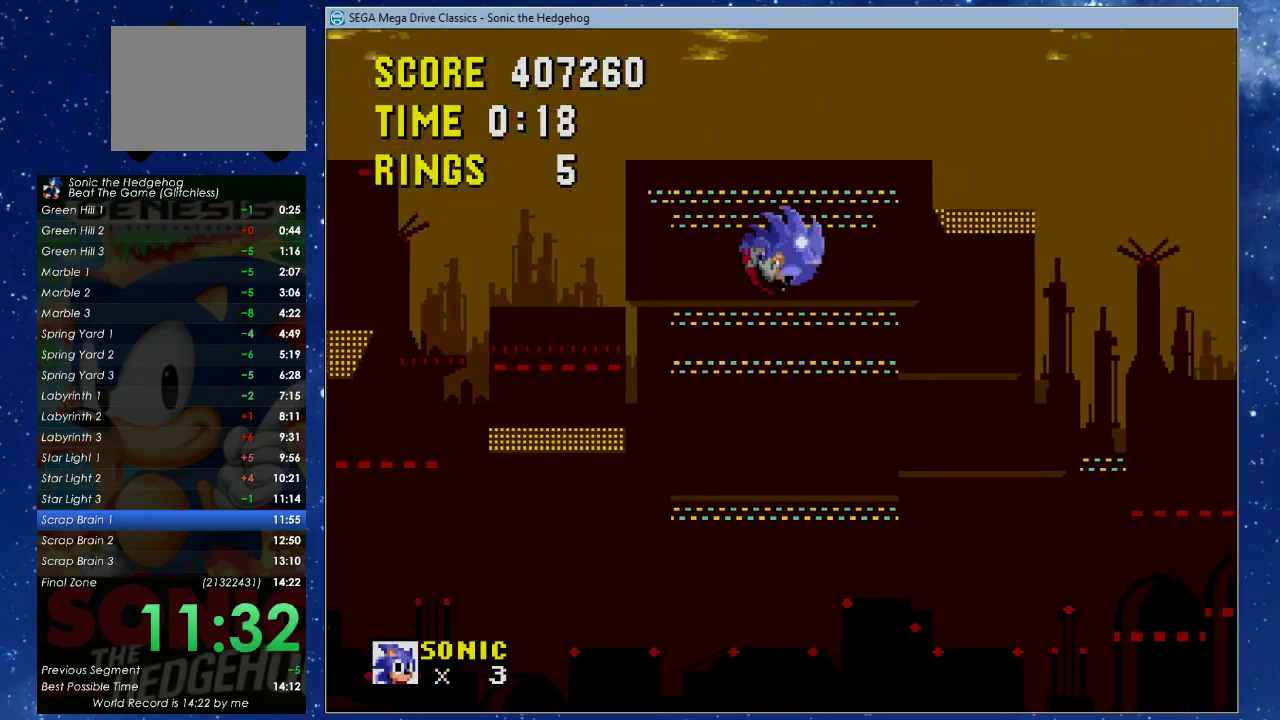
{"buttons": ["DPAD_RIGHT"], "left_stick": "center", "events": [[133, "DPAD_UP", "up"], [200, "X", "up"]]}
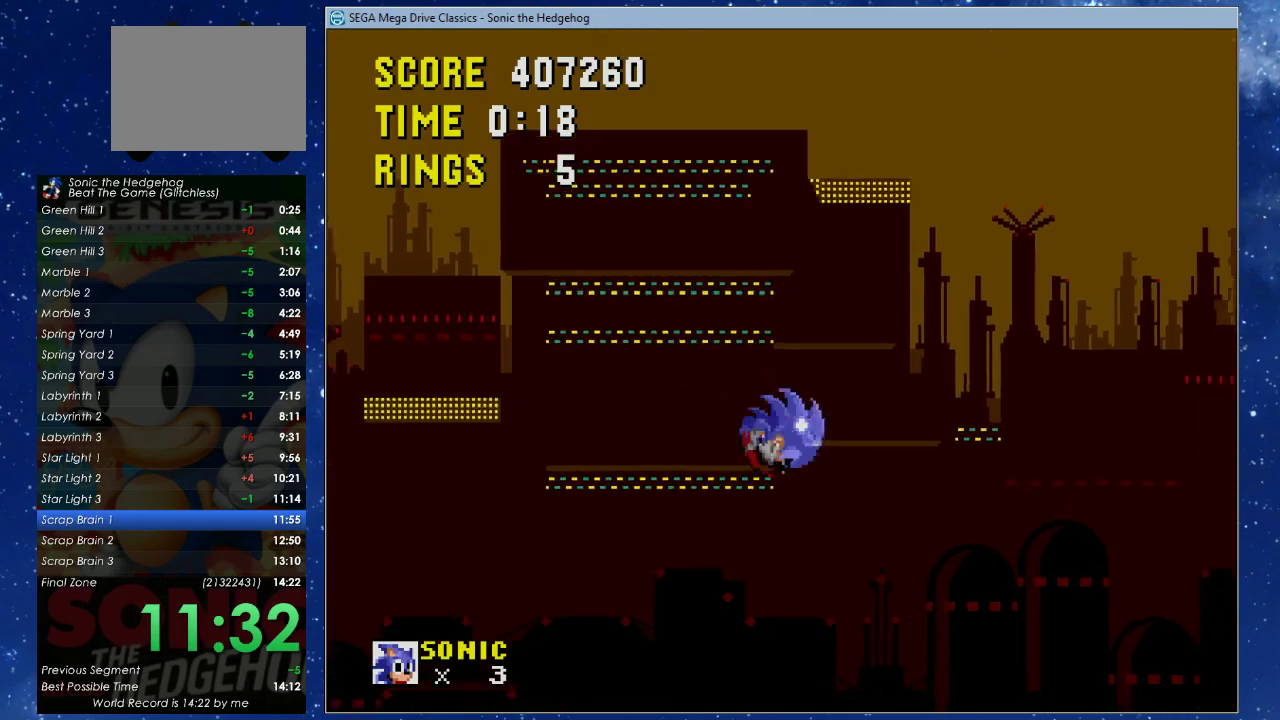
{"buttons": ["DPAD_RIGHT"], "left_stick": "center", "events": []}
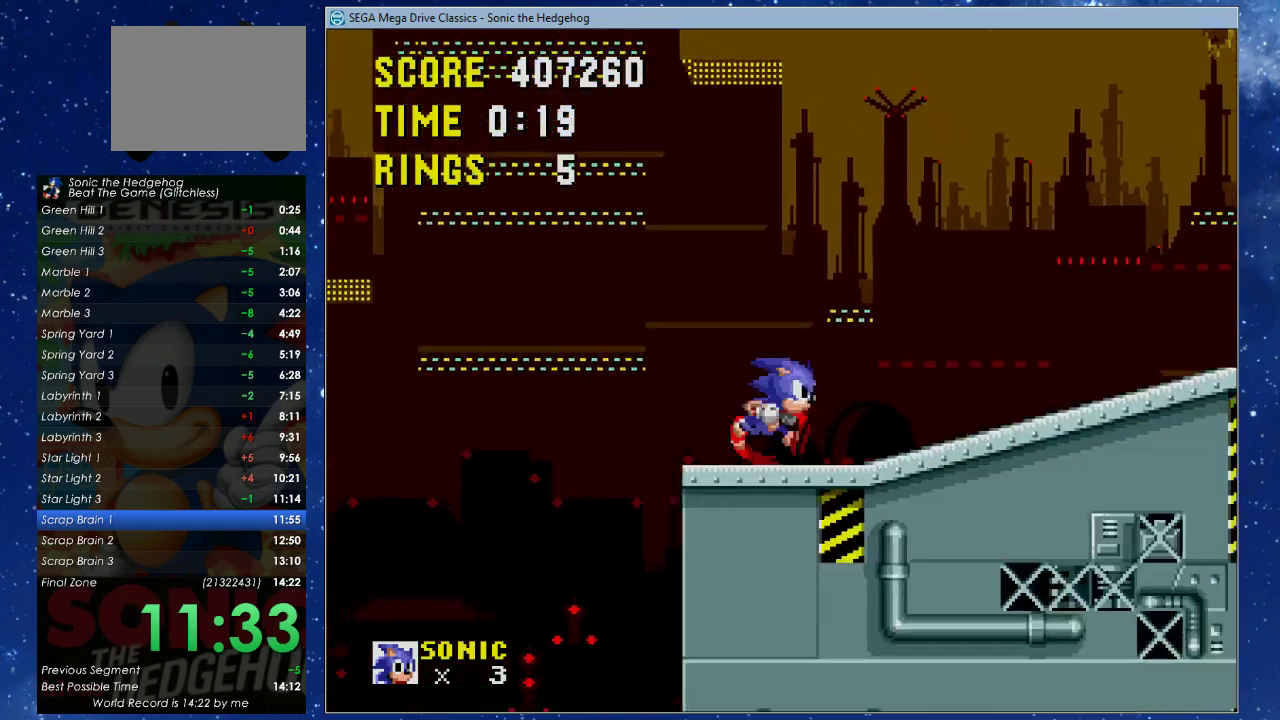
{"buttons": ["X", "DPAD_UP", "DPAD_RIGHT"], "left_stick": "center", "events": [[400, "X", "down"], [433, "DPAD_UP", "down"]]}
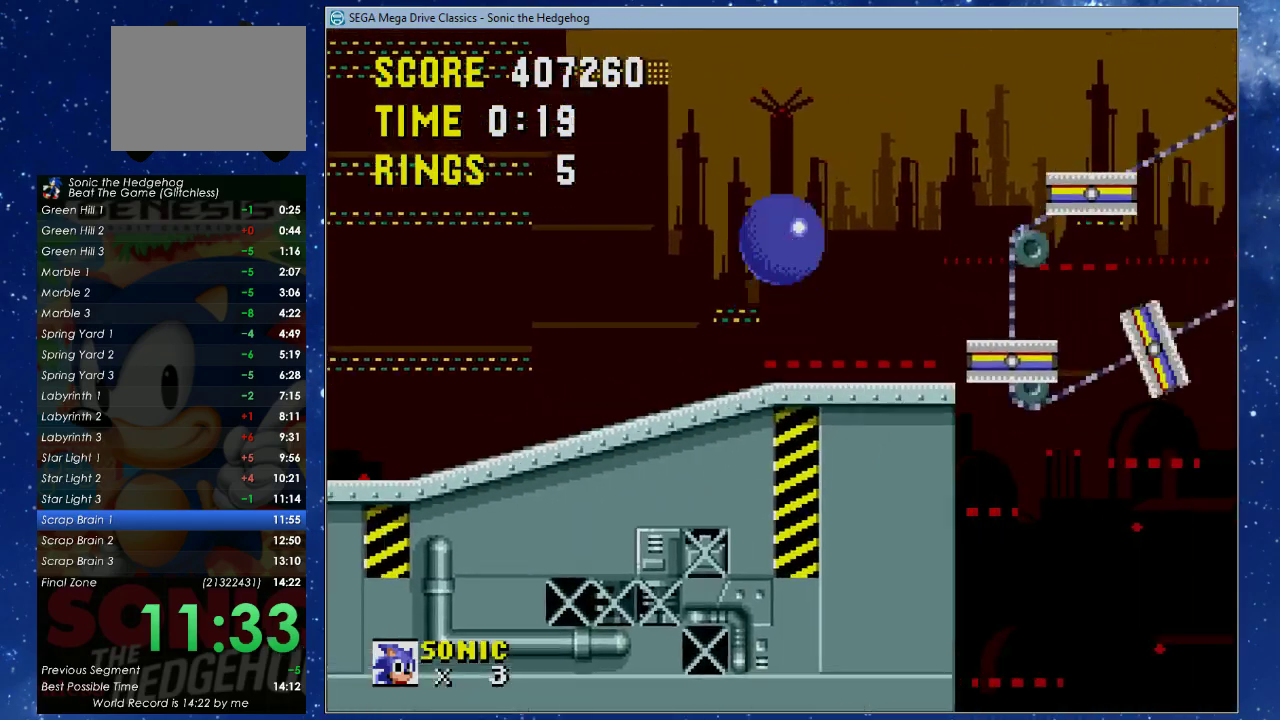
{"buttons": ["X", "DPAD_UP", "DPAD_RIGHT"], "left_stick": "center", "events": []}
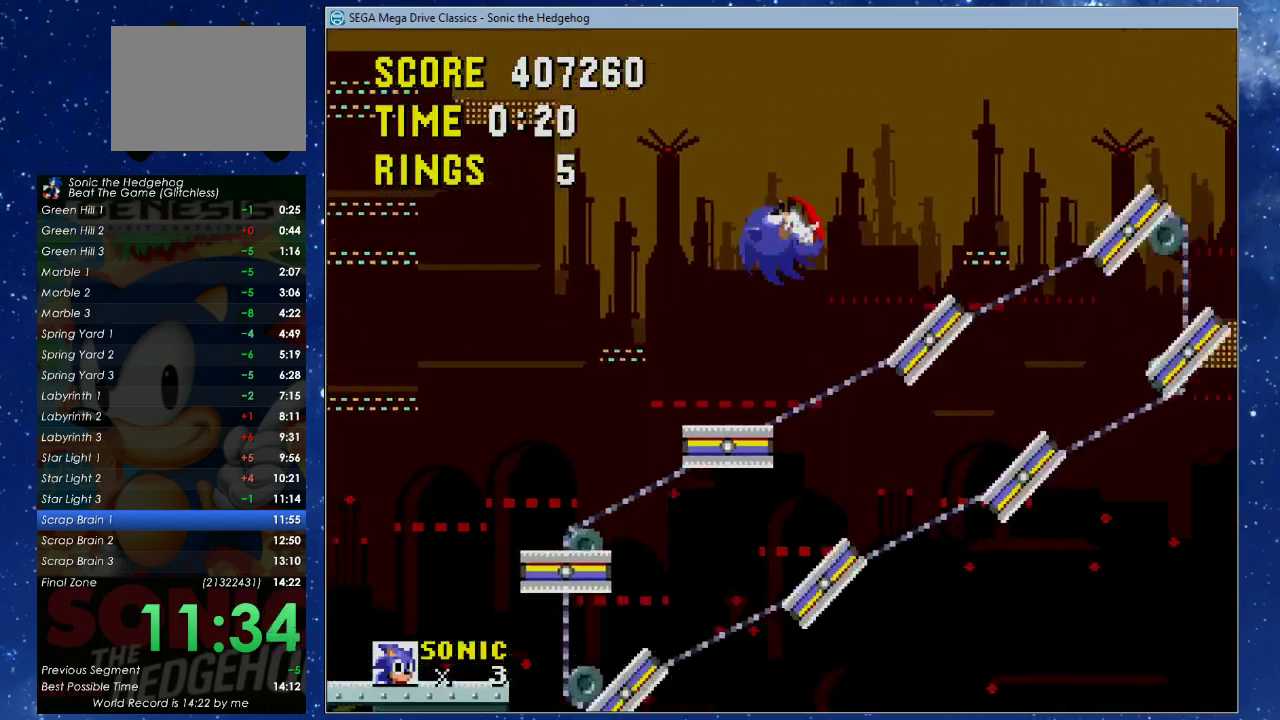
{"buttons": ["A", "B", "X", "DPAD_UP", "DPAD_RIGHT"], "left_stick": "center", "events": [[67, "X", "up"], [167, "A", "down"], [167, "B", "down"], [167, "X", "down"]]}
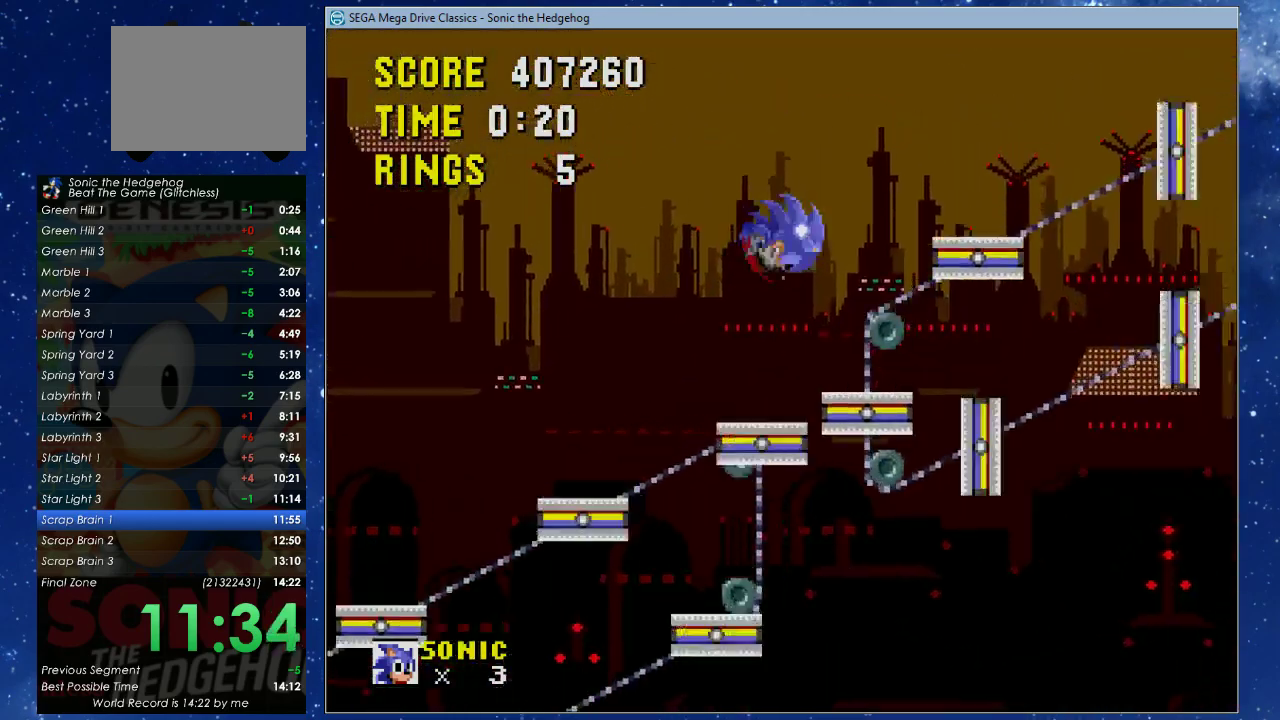
{"buttons": ["A", "B", "X", "DPAD_UP", "DPAD_RIGHT"], "left_stick": "center", "events": [[167, "B", "up"], [200, "A", "up"], [200, "X", "up"], [267, "B", "down"], [300, "A", "down"], [300, "X", "down"]]}
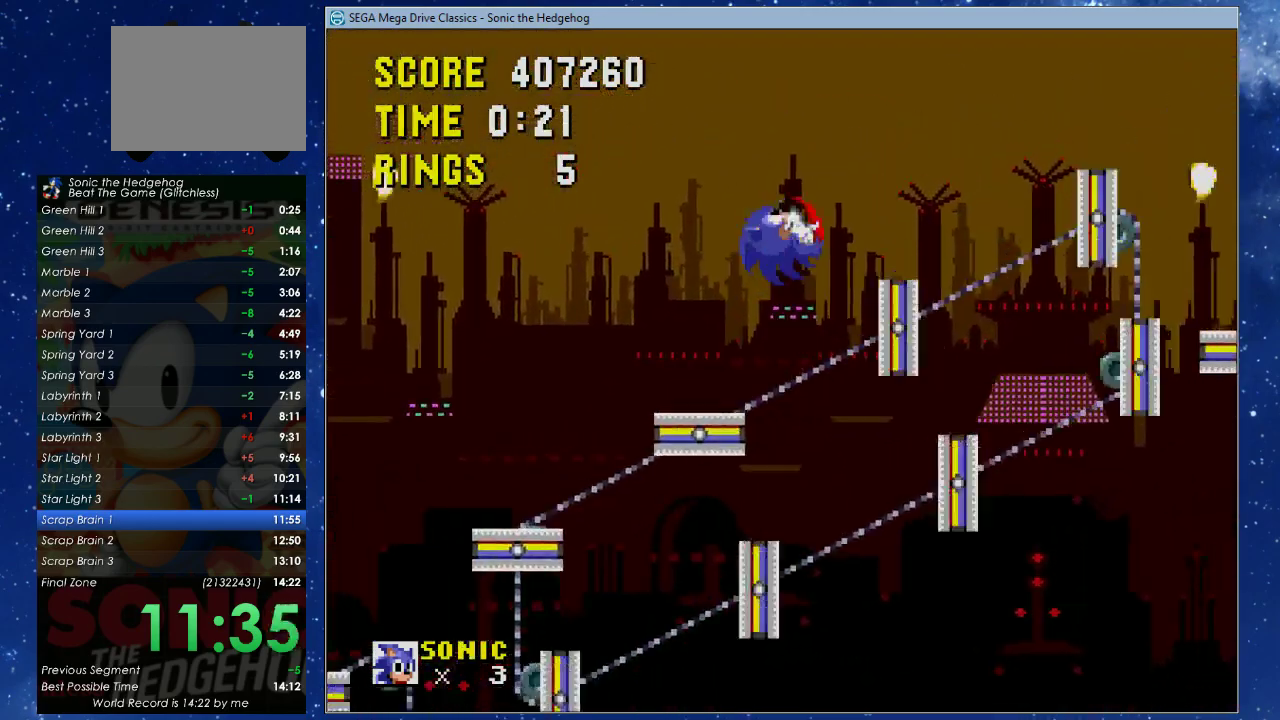
{"buttons": ["DPAD_LEFT"], "left_stick": "center", "events": [[267, "A", "up"], [267, "B", "up"], [267, "X", "up"], [467, "DPAD_LEFT", "down"], [467, "DPAD_RIGHT", "up"], [500, "DPAD_UP", "up"]]}
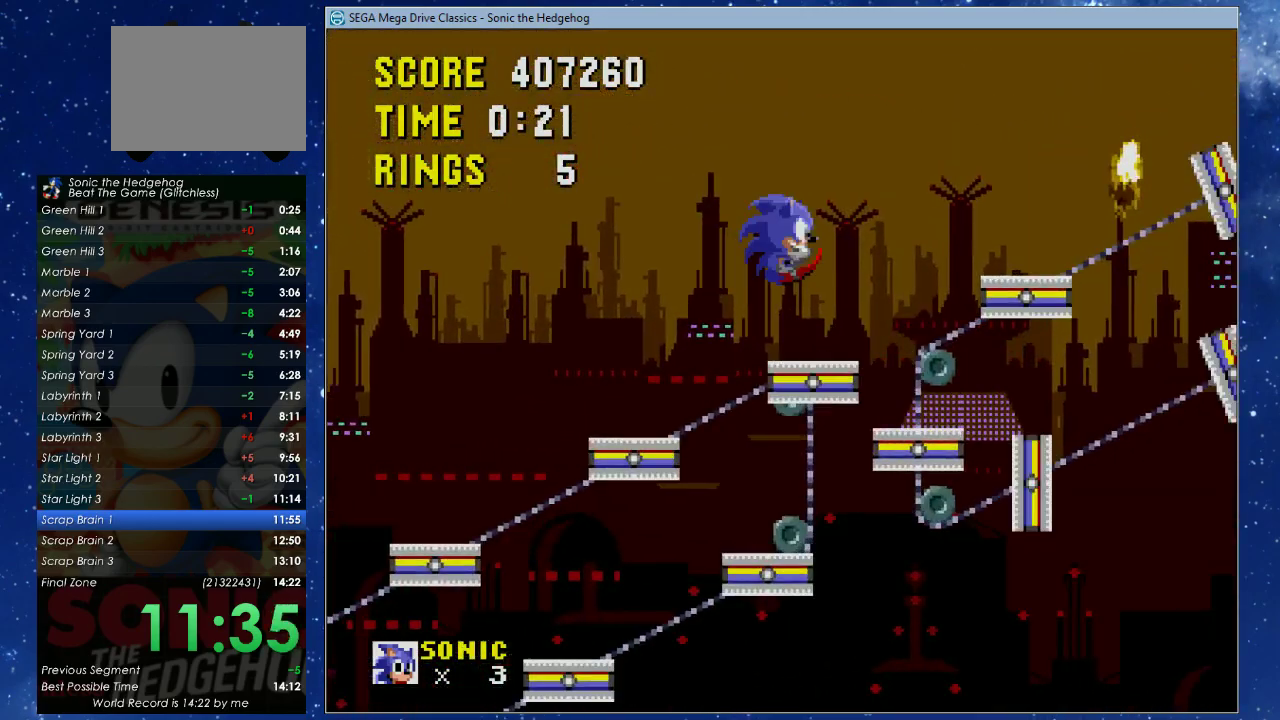
{"buttons": ["DPAD_UP", "DPAD_RIGHT"], "left_stick": "center", "events": [[400, "DPAD_LEFT", "up"], [400, "DPAD_RIGHT", "down"], [467, "DPAD_UP", "down"]]}
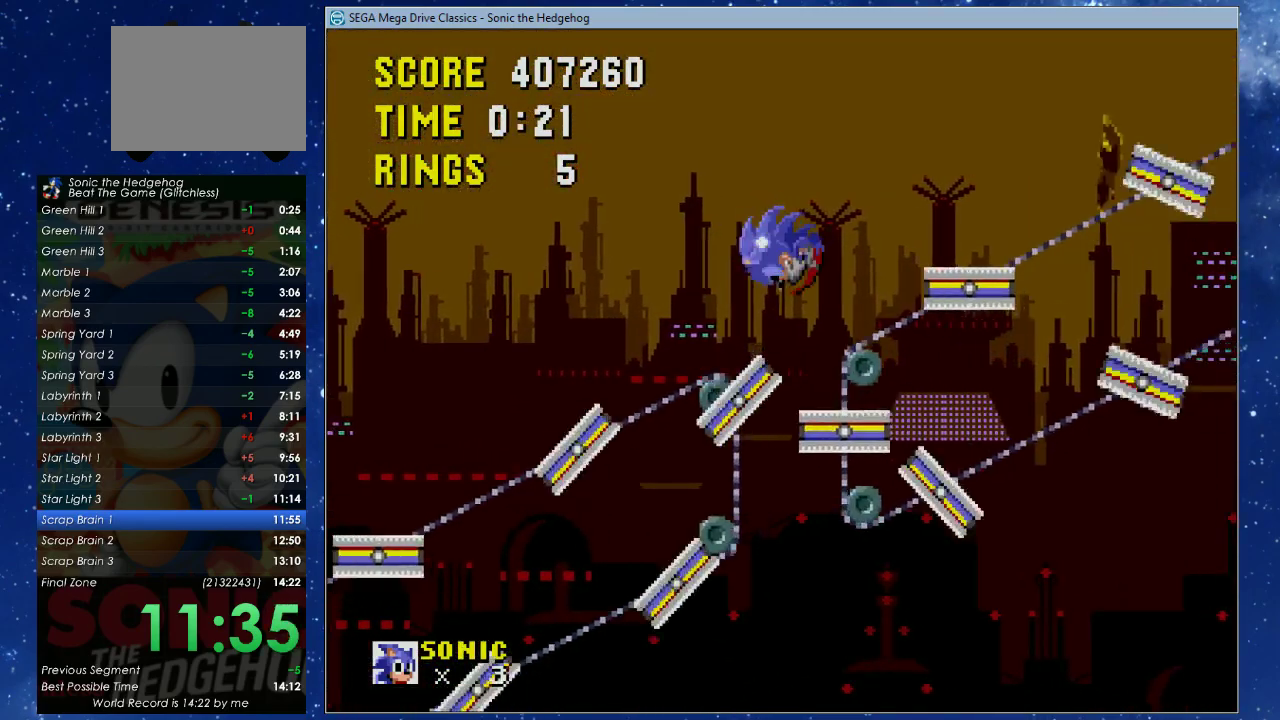
{"buttons": ["DPAD_UP", "DPAD_RIGHT"], "left_stick": "center", "events": []}
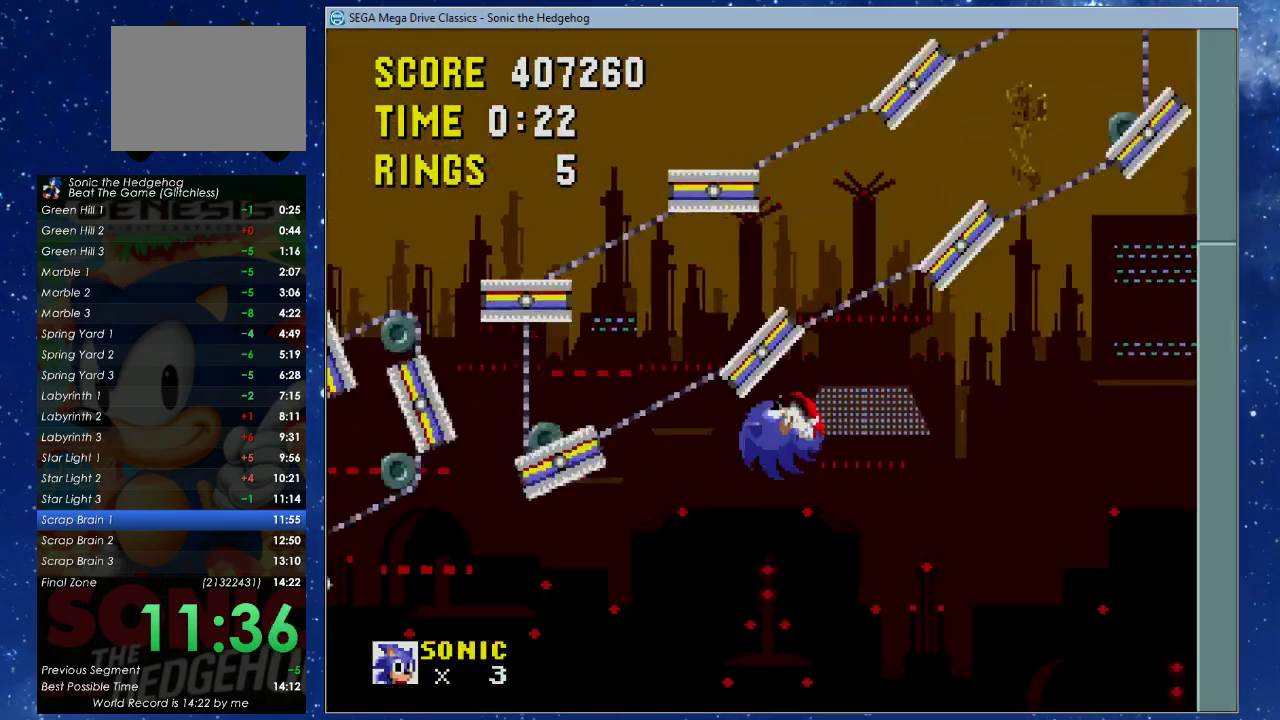
{"buttons": ["DPAD_UP", "DPAD_RIGHT"], "left_stick": "center", "events": []}
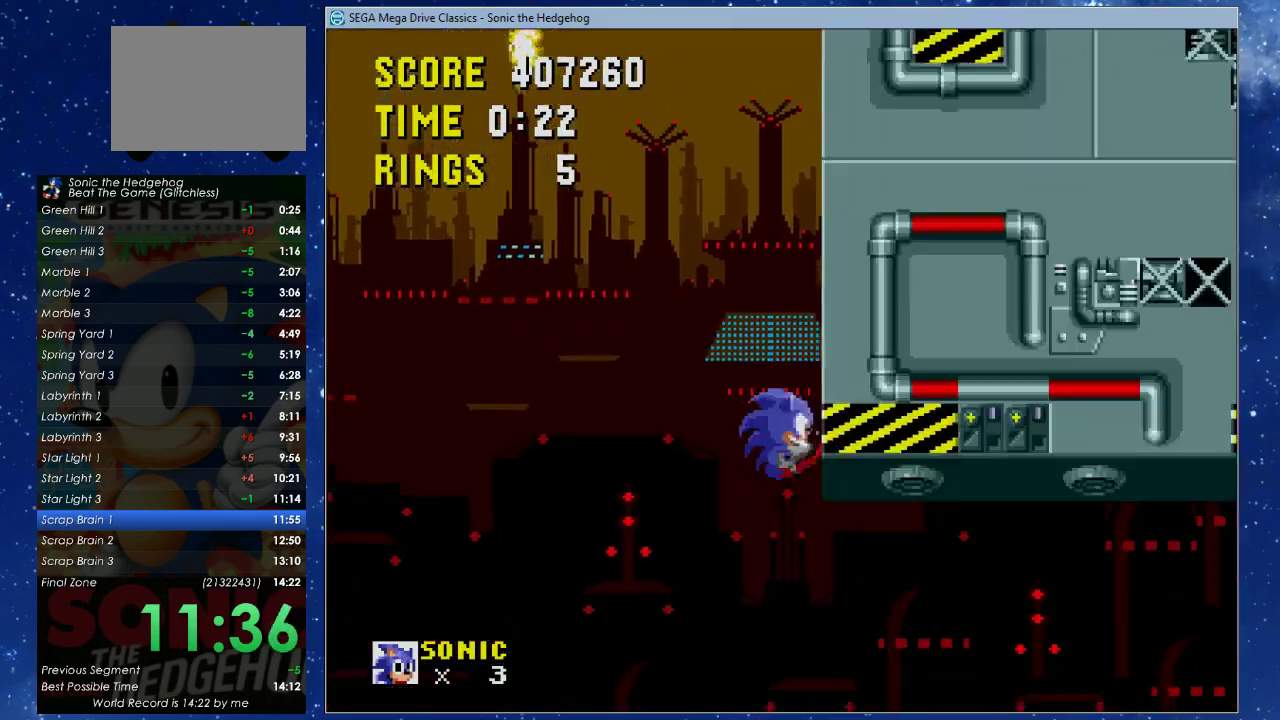
{"buttons": ["DPAD_UP", "DPAD_RIGHT"], "left_stick": "center", "events": []}
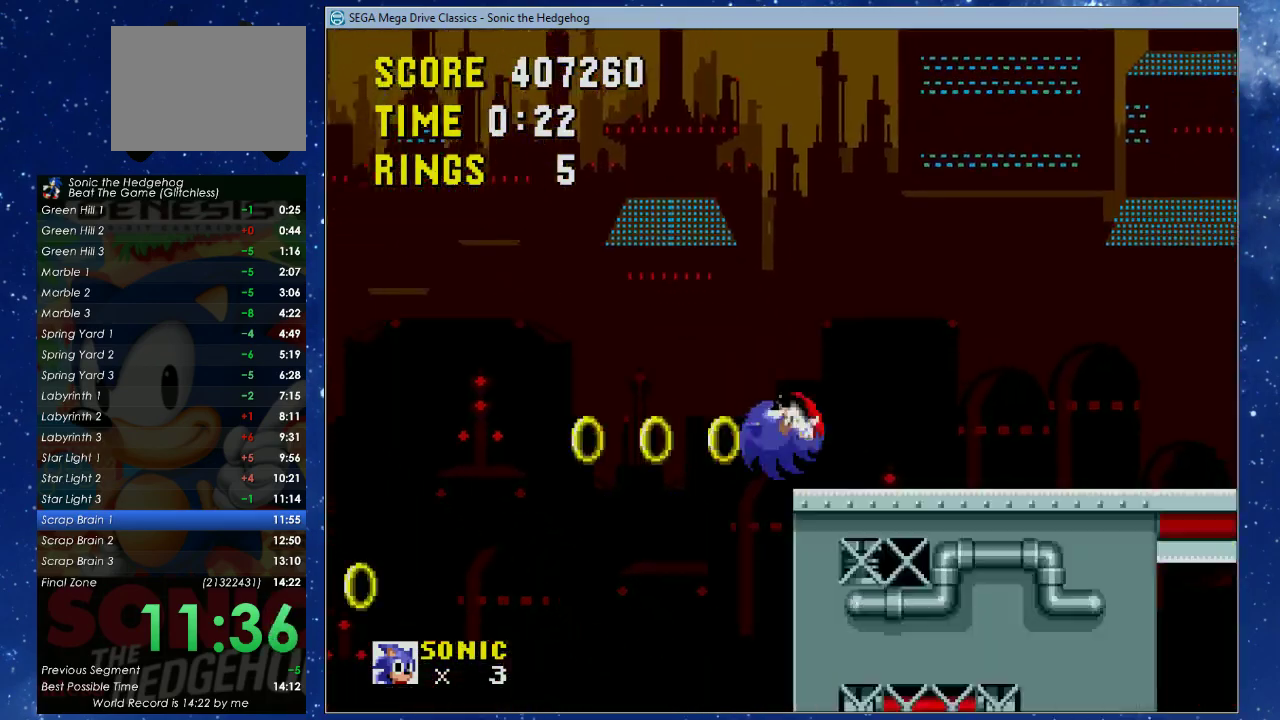
{"buttons": ["DPAD_RIGHT"], "left_stick": "center", "events": [[233, "DPAD_UP", "up"]]}
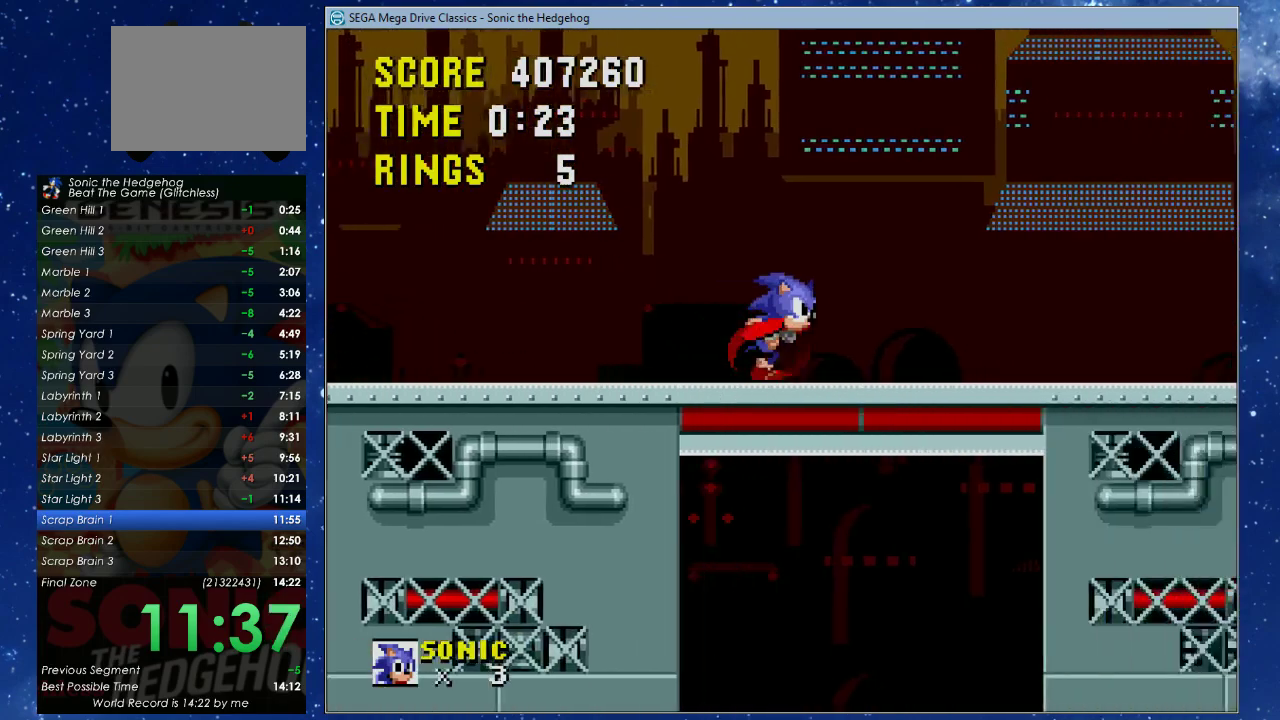
{"buttons": ["X", "DPAD_UP", "DPAD_RIGHT"], "left_stick": "center", "events": [[267, "X", "down"], [333, "DPAD_UP", "down"]]}
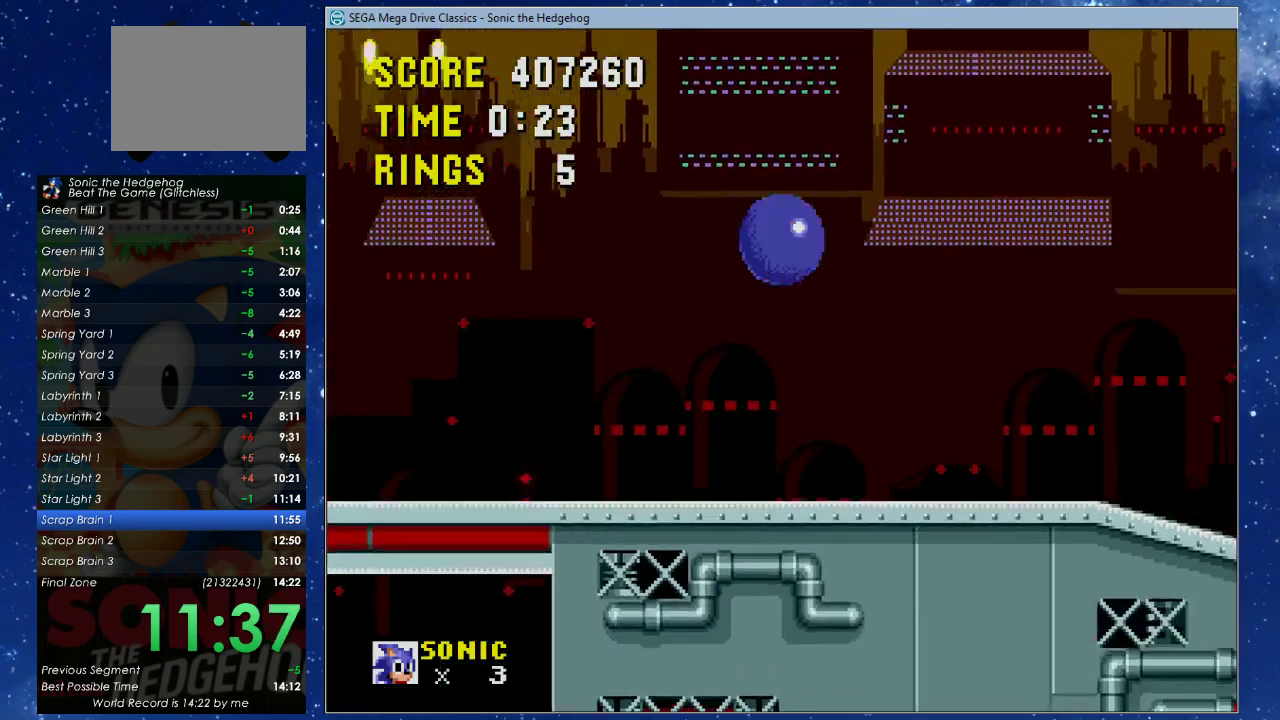
{"buttons": ["X", "DPAD_UP", "DPAD_RIGHT"], "left_stick": "center", "events": []}
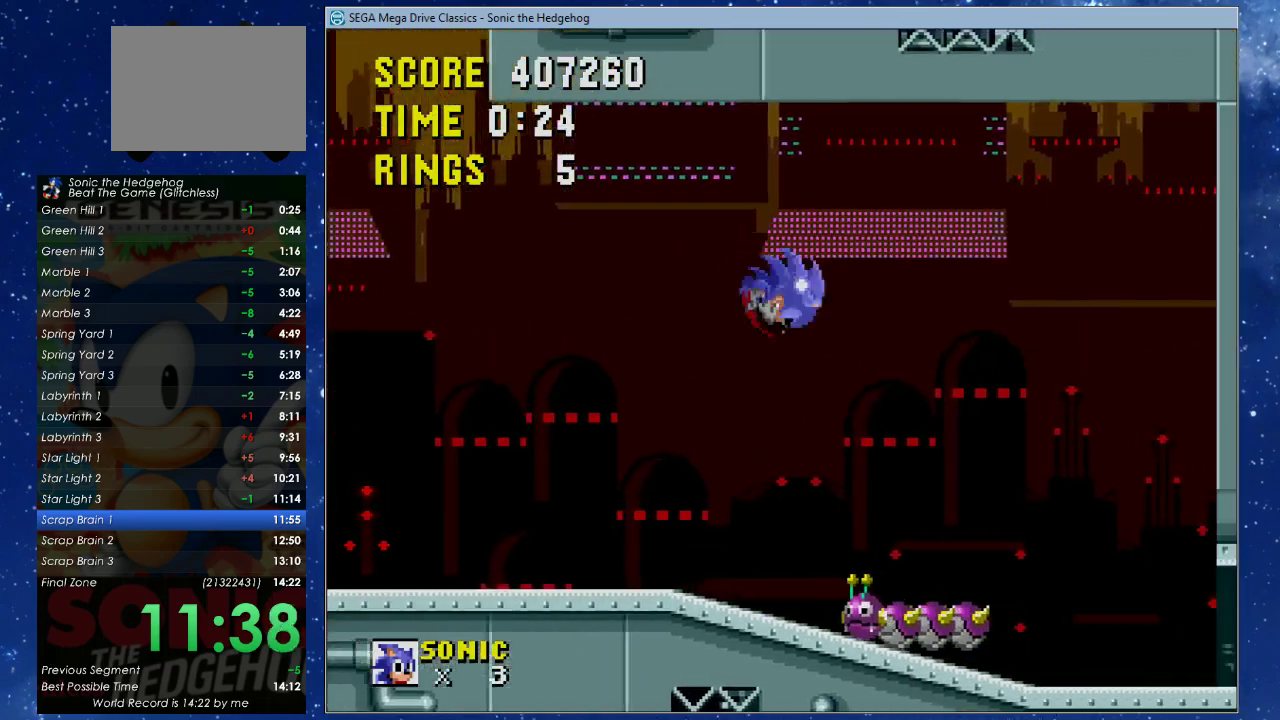
{"buttons": ["DPAD_RIGHT"], "left_stick": "center", "events": [[33, "X", "up"], [433, "DPAD_UP", "up"]]}
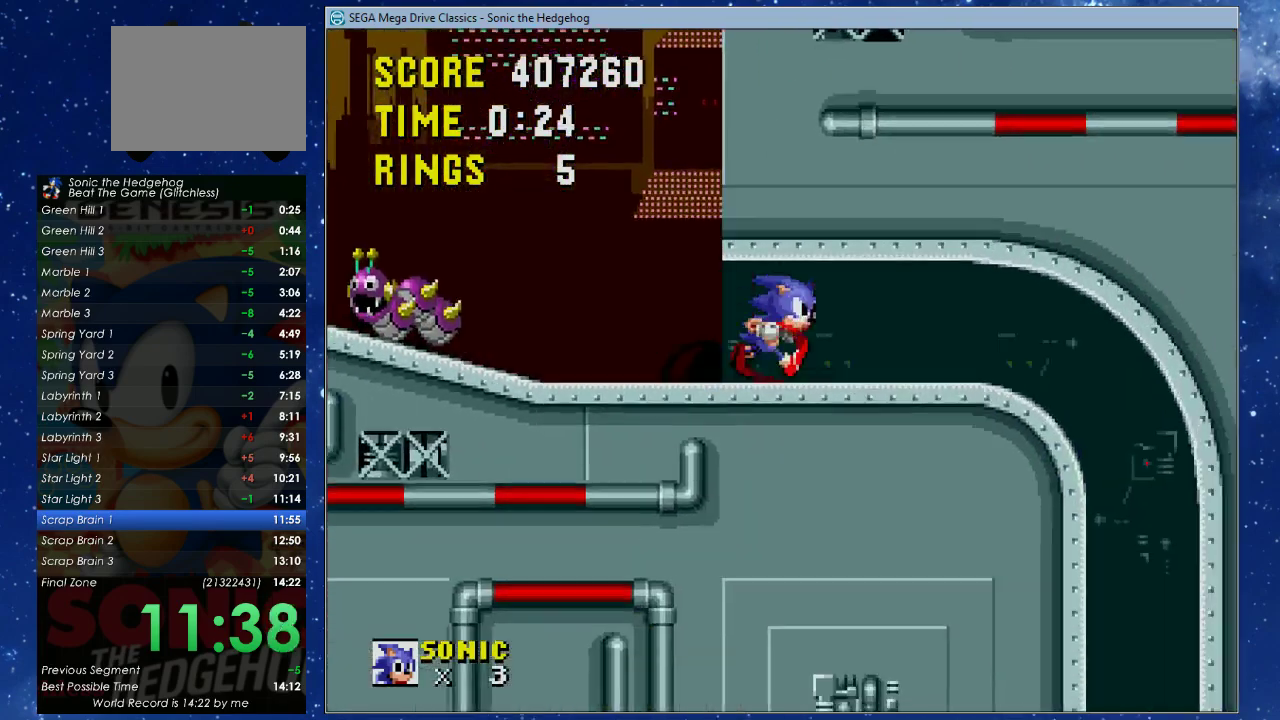
{"buttons": ["DPAD_DOWN"], "left_stick": "center", "events": [[33, "DPAD_DOWN", "down"], [33, "DPAD_RIGHT", "up"]]}
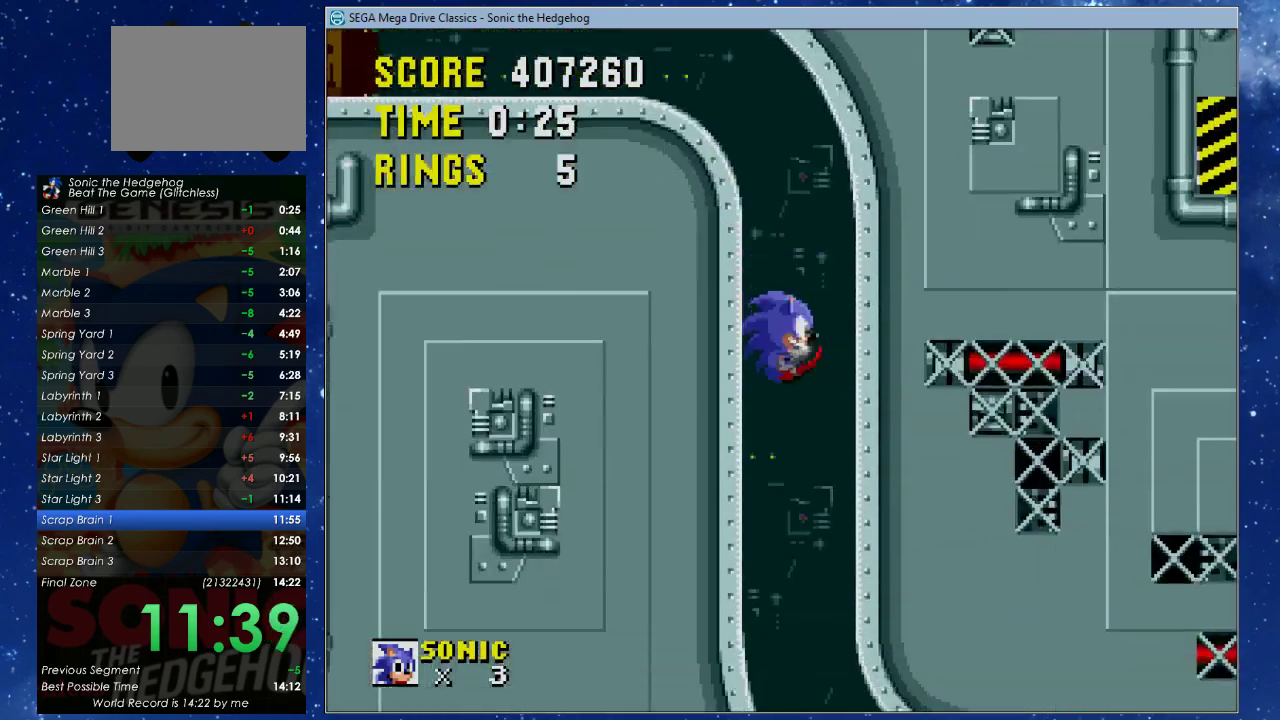
{"buttons": ["X", "DPAD_DOWN"], "left_stick": "center", "events": [[433, "X", "down"]]}
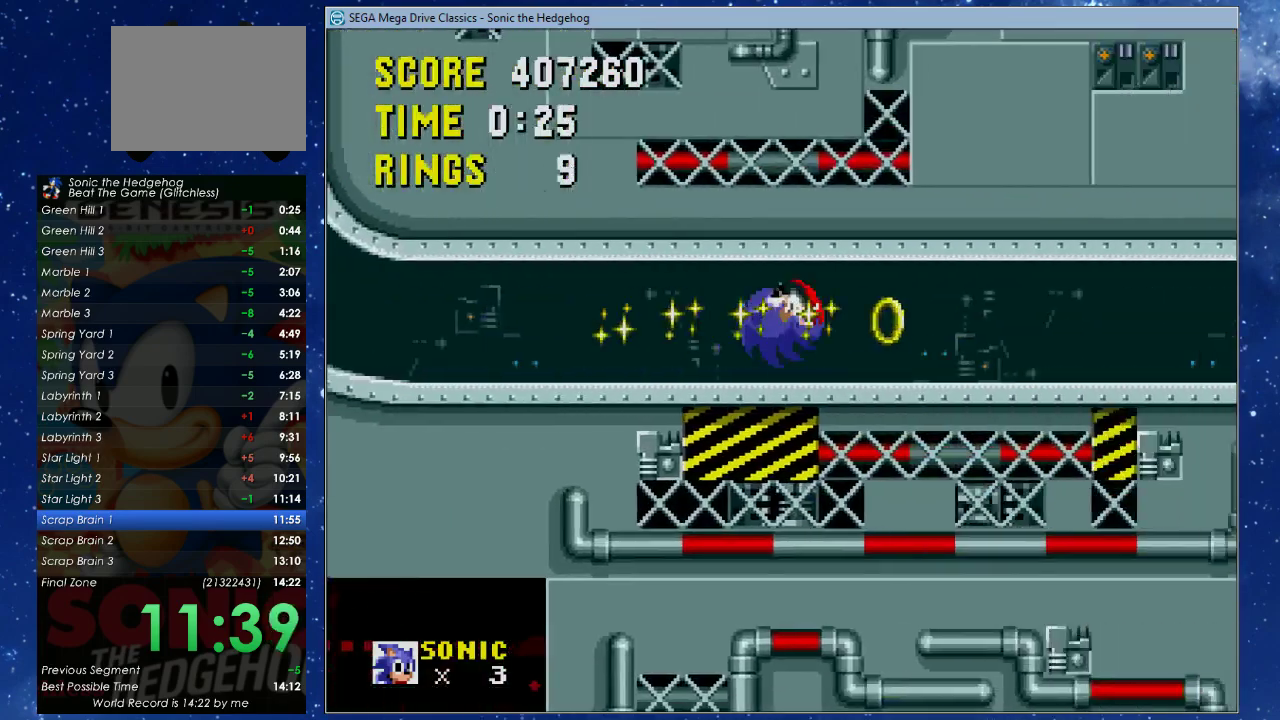
{"buttons": ["DPAD_DOWN"], "left_stick": "center", "events": [[33, "B", "down"], [33, "X", "up"], [67, "A", "down"], [100, "X", "down"], [133, "B", "up"], [167, "A", "up"], [200, "X", "up"]]}
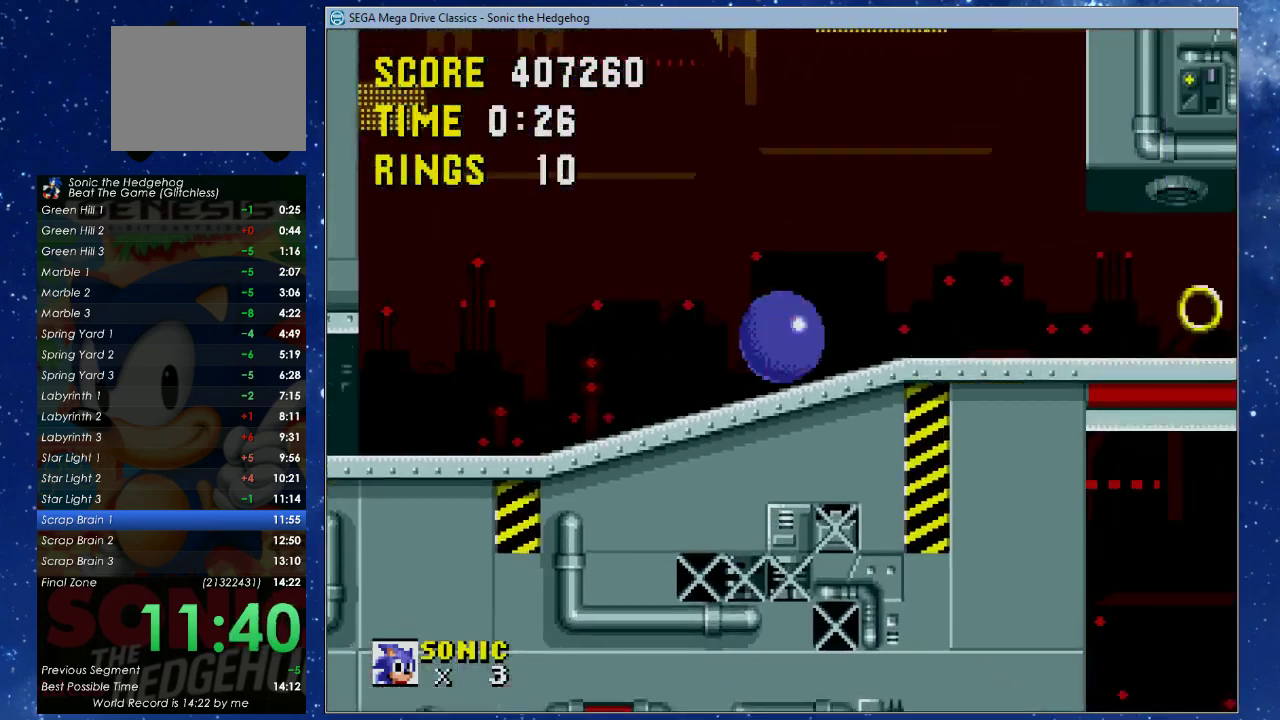
{"buttons": ["DPAD_DOWN"], "left_stick": "center", "events": [[233, "X", "down"], [367, "X", "up"]]}
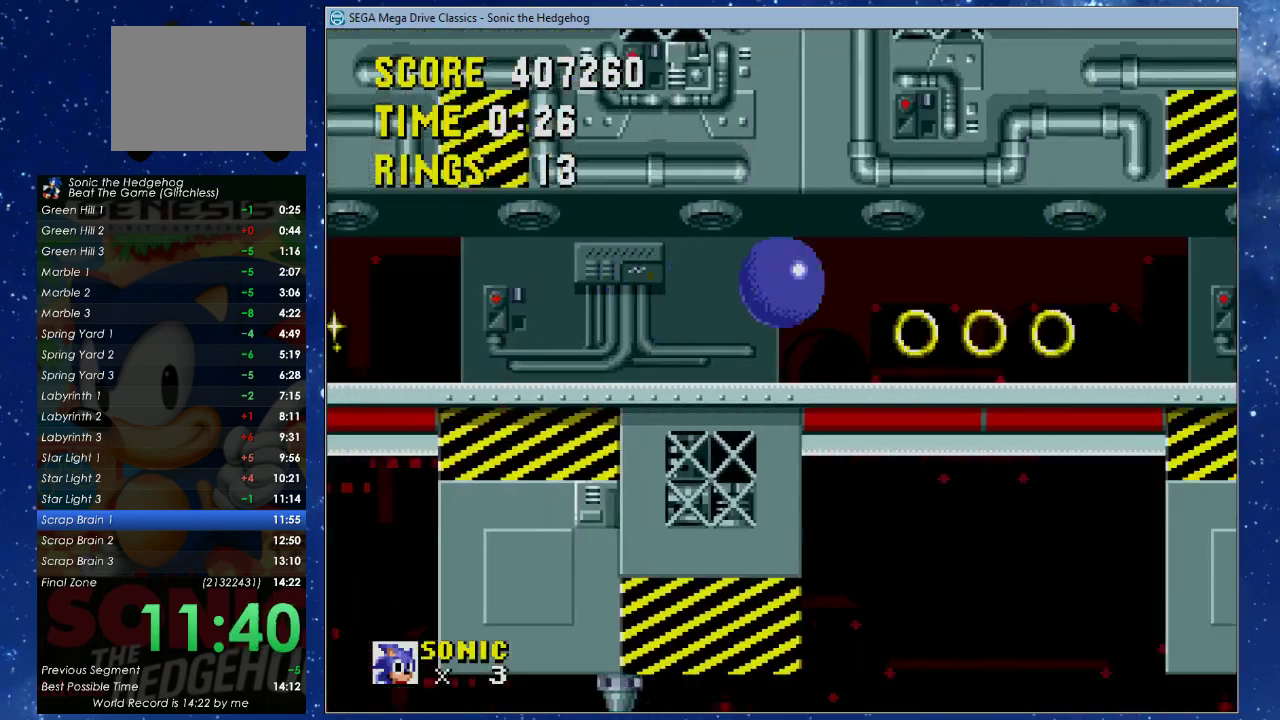
{"buttons": [], "left_stick": "center", "events": [[333, "DPAD_DOWN", "up"]]}
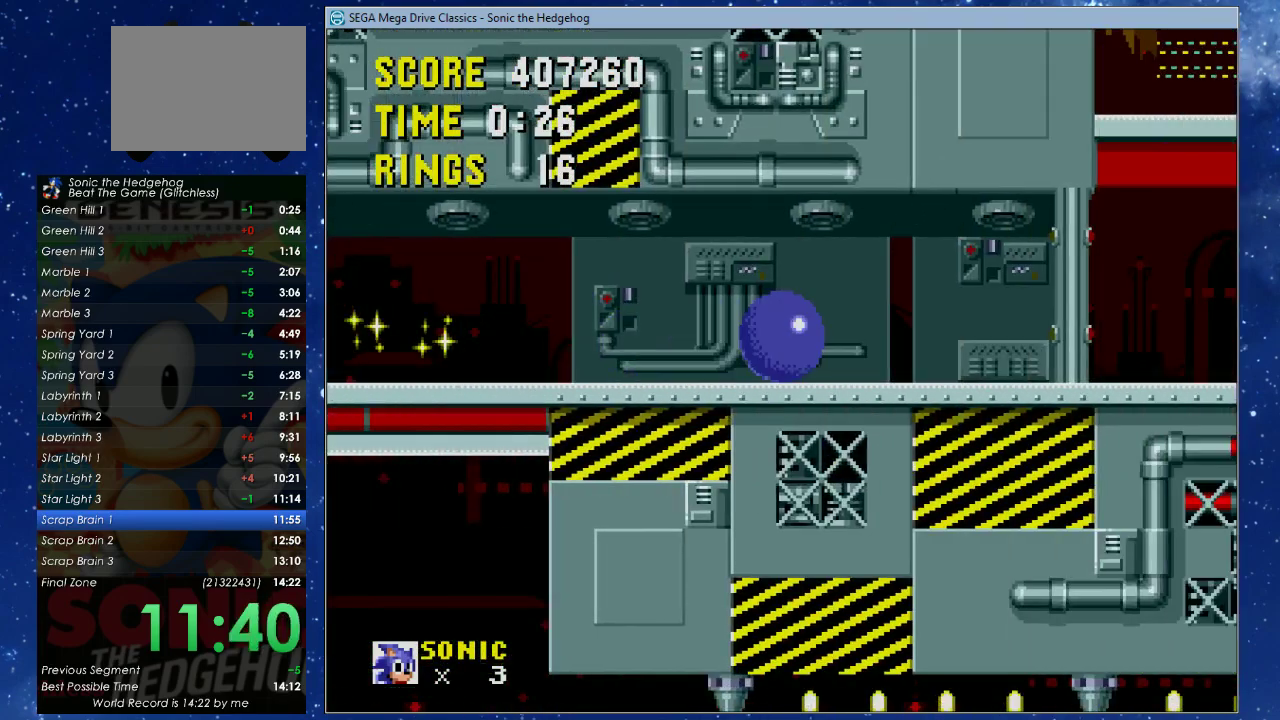
{"buttons": ["A", "B", "X", "DPAD_UP", "DPAD_RIGHT"], "left_stick": "center", "events": [[100, "DPAD_RIGHT", "down"], [100, "X", "down"], [167, "DPAD_UP", "down"], [167, "X", "up"], [467, "B", "down"], [500, "A", "down"], [500, "X", "down"]]}
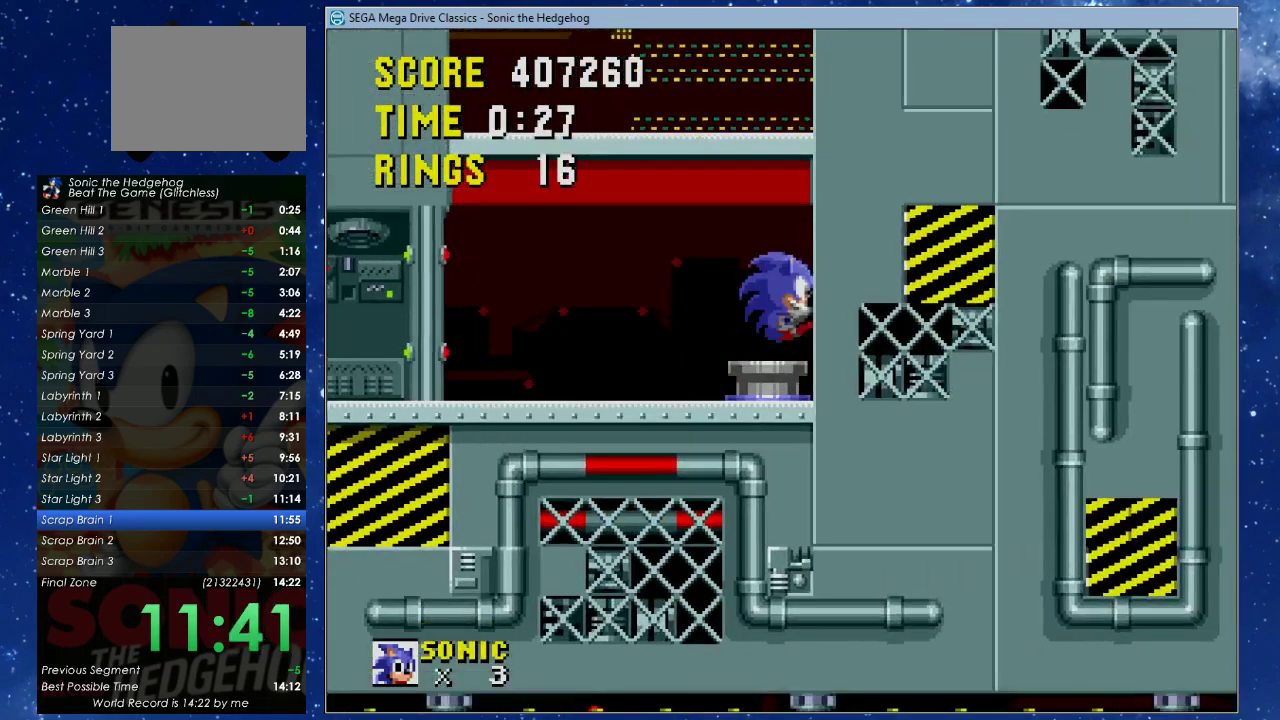
{"buttons": ["DPAD_UP", "DPAD_RIGHT"], "left_stick": "center", "events": [[33, "B", "up"], [67, "A", "up"], [100, "X", "up"]]}